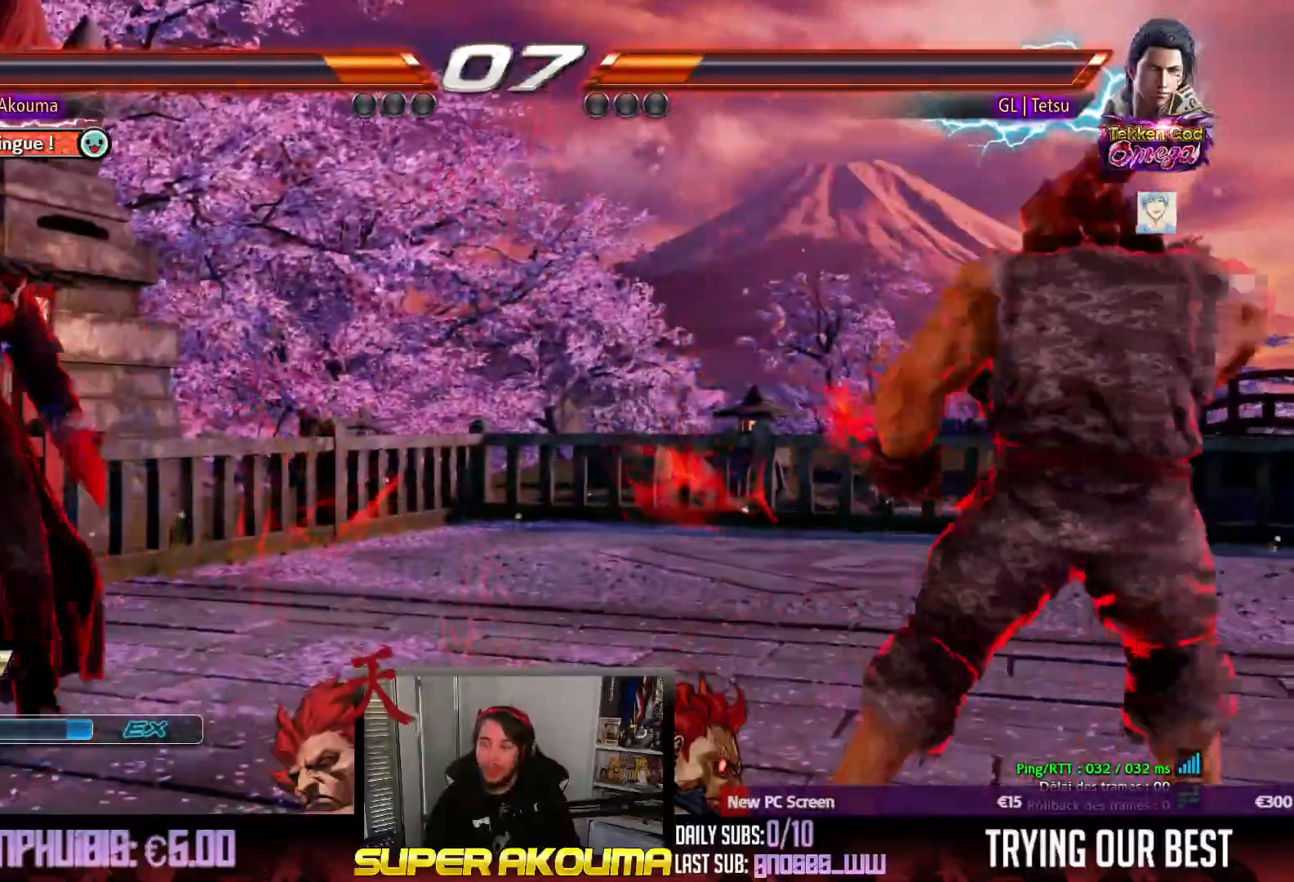
Gameplay with a controller (arcade stick); each line is a JSON object with the inputs held at the frame after it. "events" lists button and stick changes between this image and that frame as [ms after this image, input, new state], when the widget could be followed in between. Not read: DPAD_RIGHT L3 R3 other_buttons.
{"buttons": [], "events": [[67, "DPAD_DOWN", "down"], [117, "DPAD_DOWN", "up"], [333, "DPAD_DOWN", "down"], [400, "DPAD_DOWN", "up"]]}
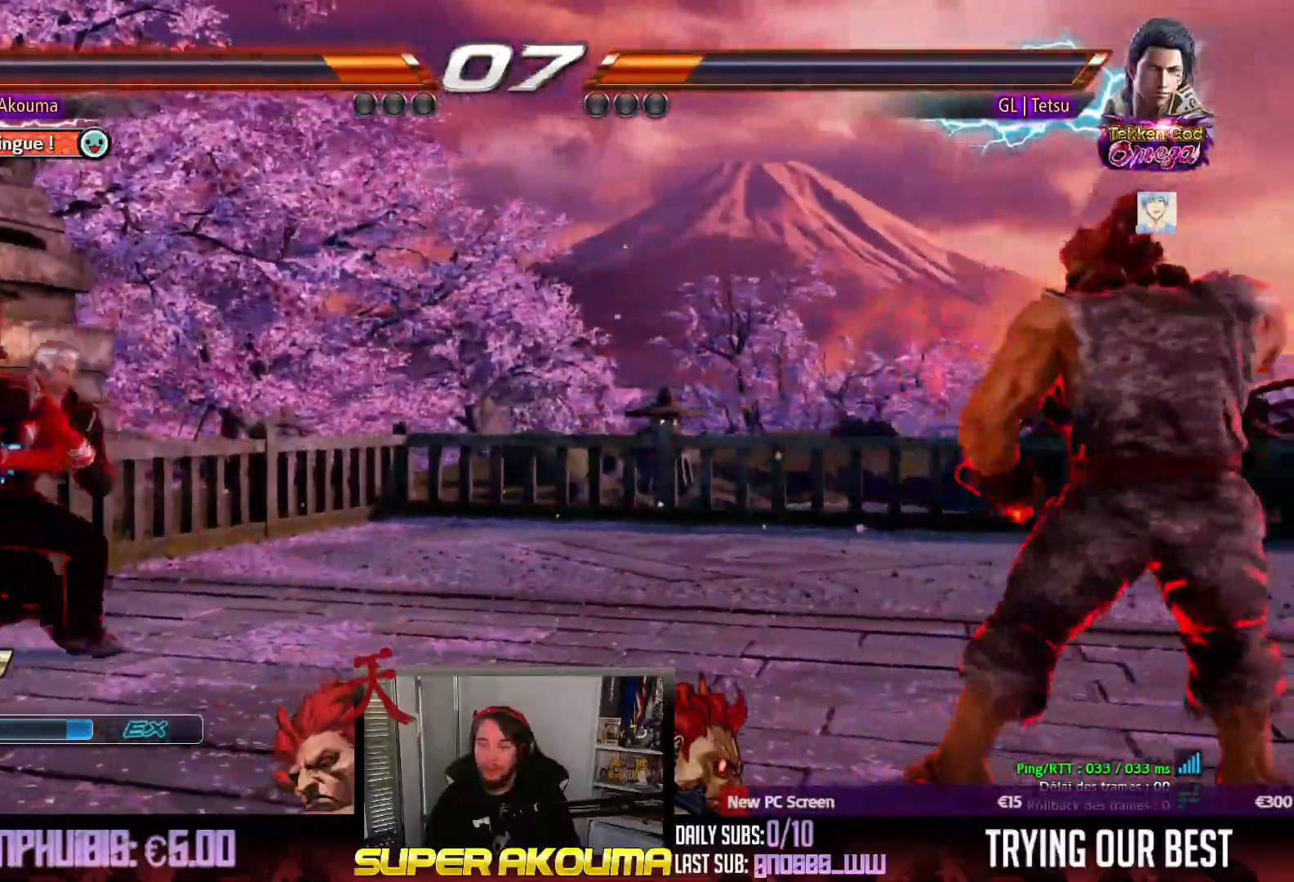
{"buttons": [], "events": [[117, "DPAD_LEFT", "down"], [167, "DPAD_LEFT", "up"], [217, "DPAD_LEFT", "down"], [350, "DPAD_LEFT", "up"], [367, "DPAD_UP", "down"], [433, "DPAD_UP", "up"]]}
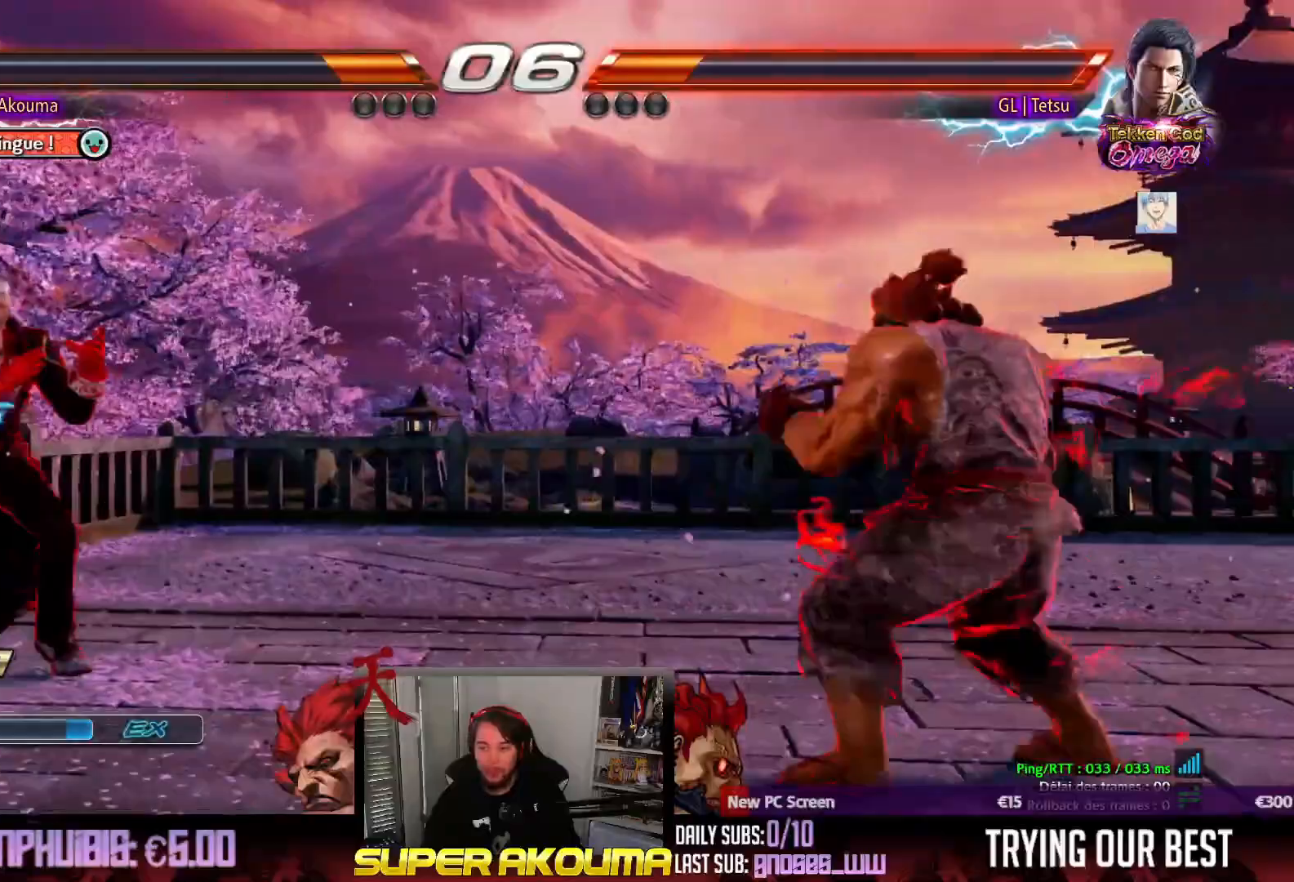
{"buttons": ["DPAD_UP"], "events": [[33, "DPAD_UP", "down"], [150, "DPAD_UP", "up"], [483, "DPAD_UP", "down"]]}
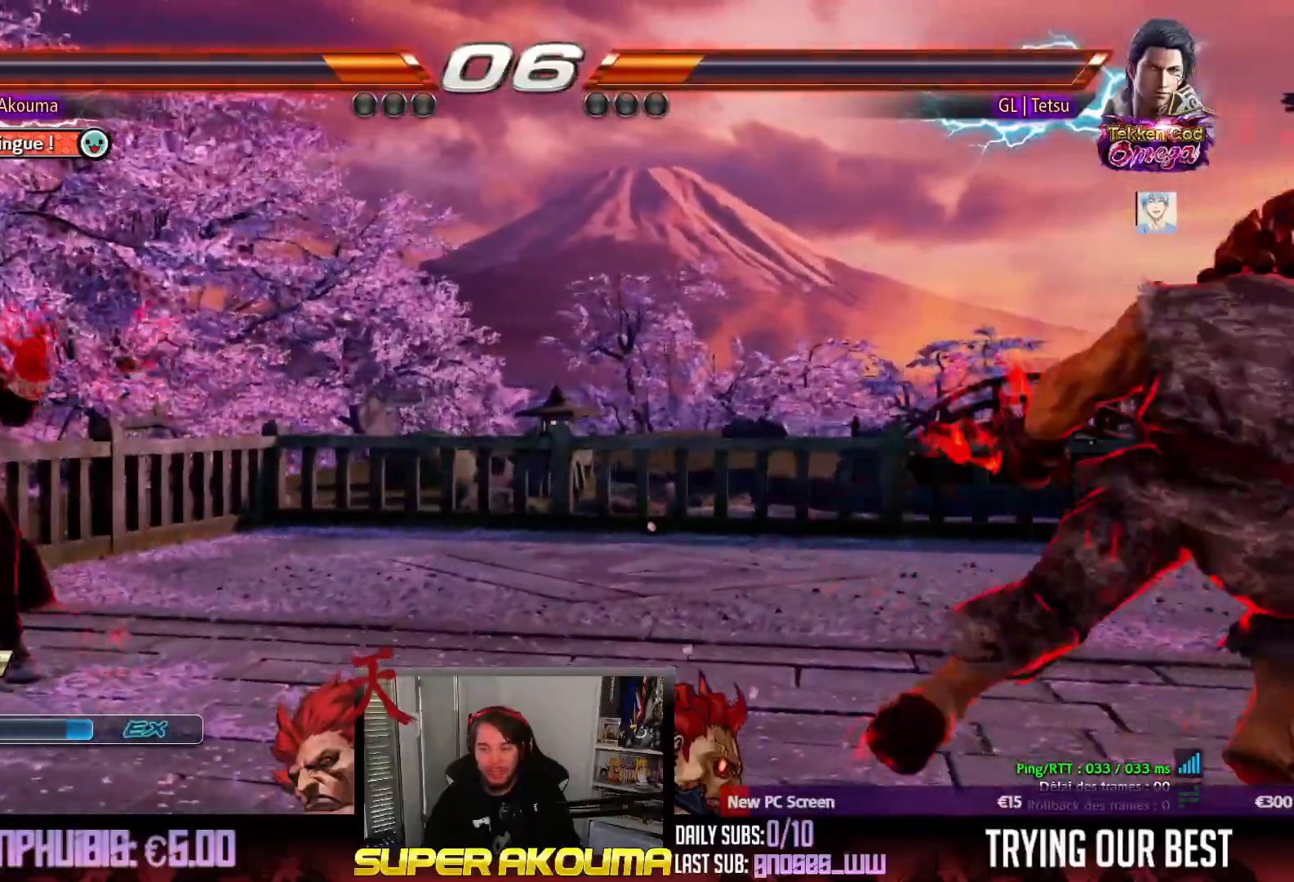
{"buttons": [], "events": [[67, "DPAD_UP", "up"], [200, "DPAD_LEFT", "down"], [267, "DPAD_LEFT", "up"], [317, "DPAD_LEFT", "down"], [433, "DPAD_LEFT", "up"]]}
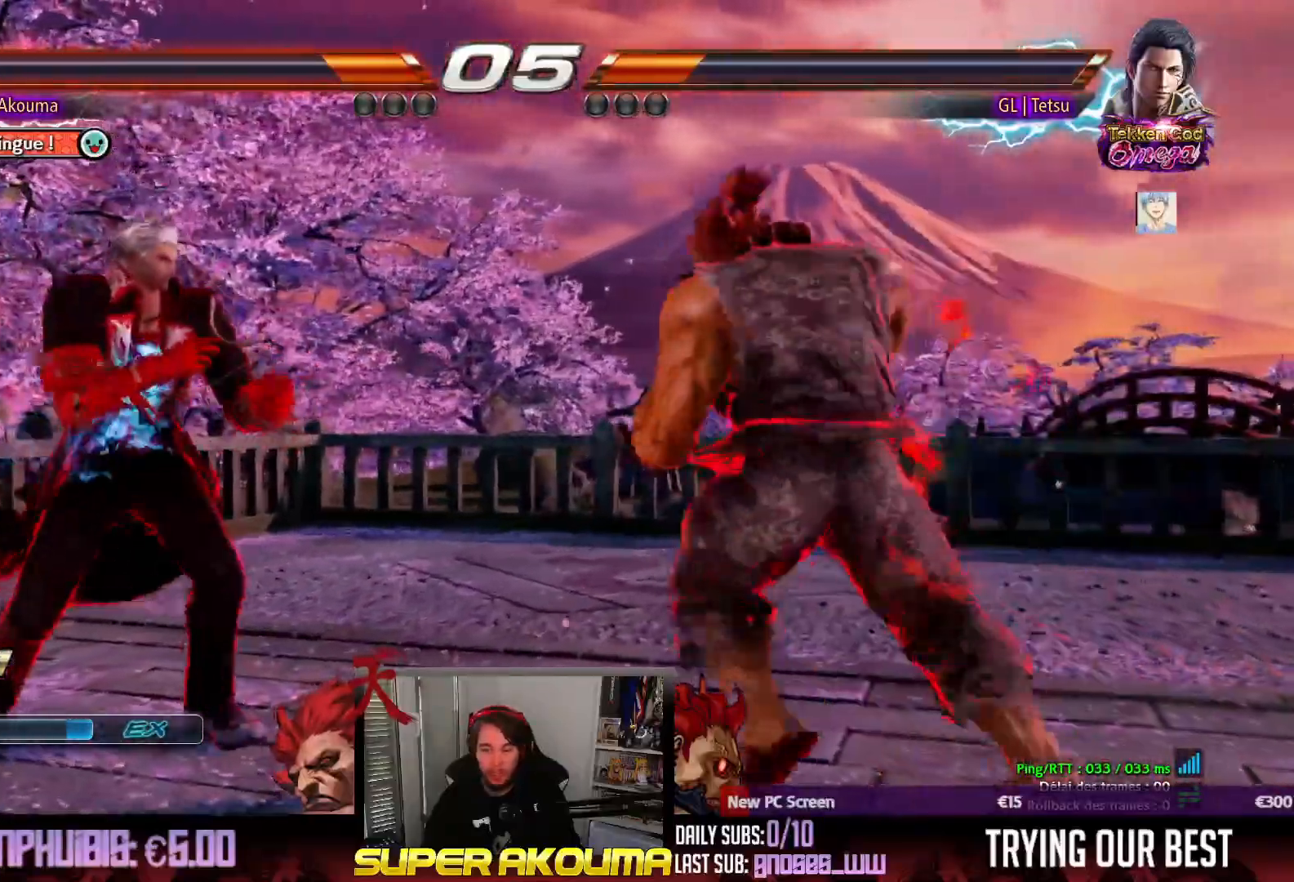
{"buttons": ["DPAD_UP"], "events": [[217, "DPAD_DOWN", "down"], [283, "DPAD_DOWN", "up"], [483, "DPAD_UP", "down"]]}
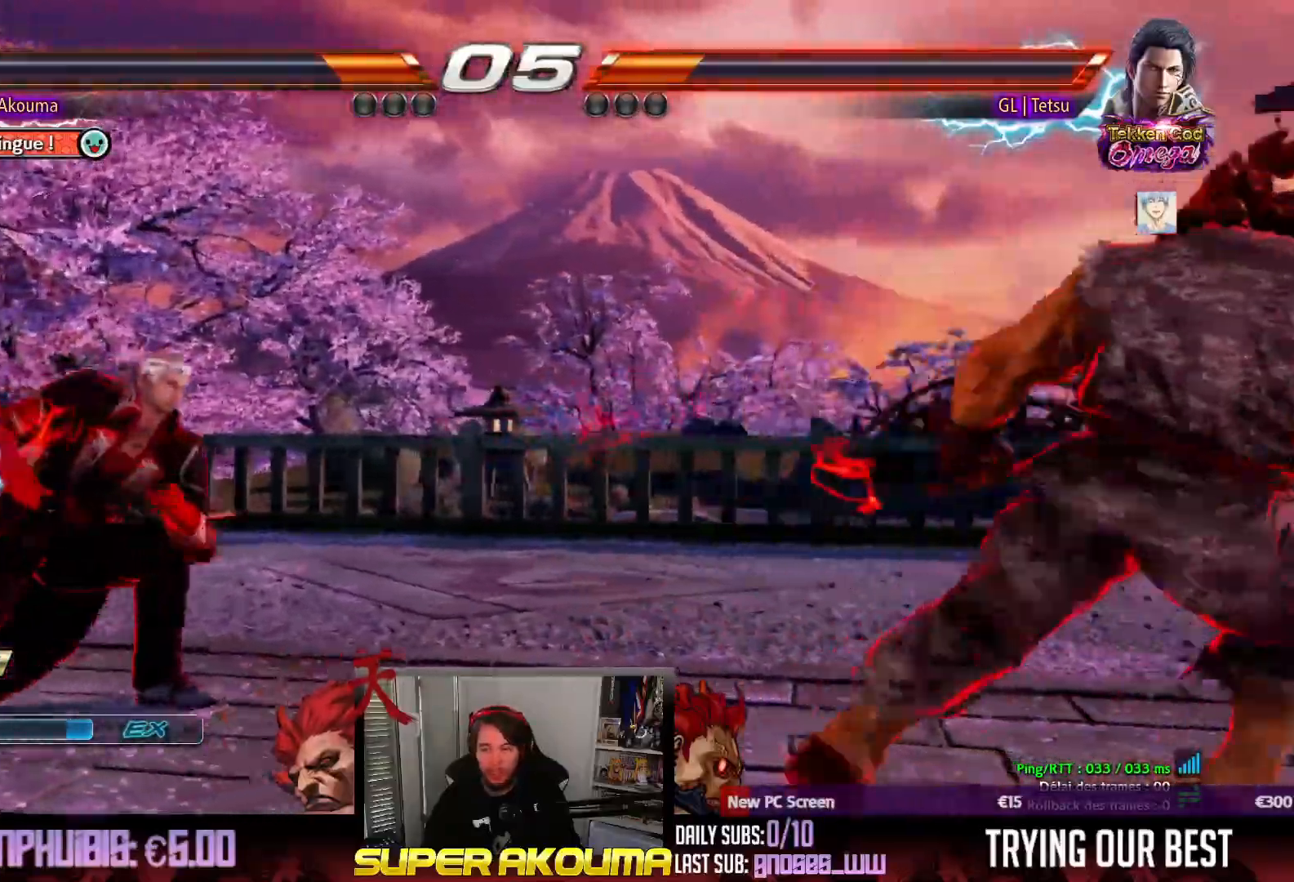
{"buttons": ["DPAD_LEFT"], "events": [[33, "DPAD_UP", "up"], [133, "DPAD_UP", "down"], [233, "DPAD_UP", "up"], [450, "DPAD_LEFT", "down"]]}
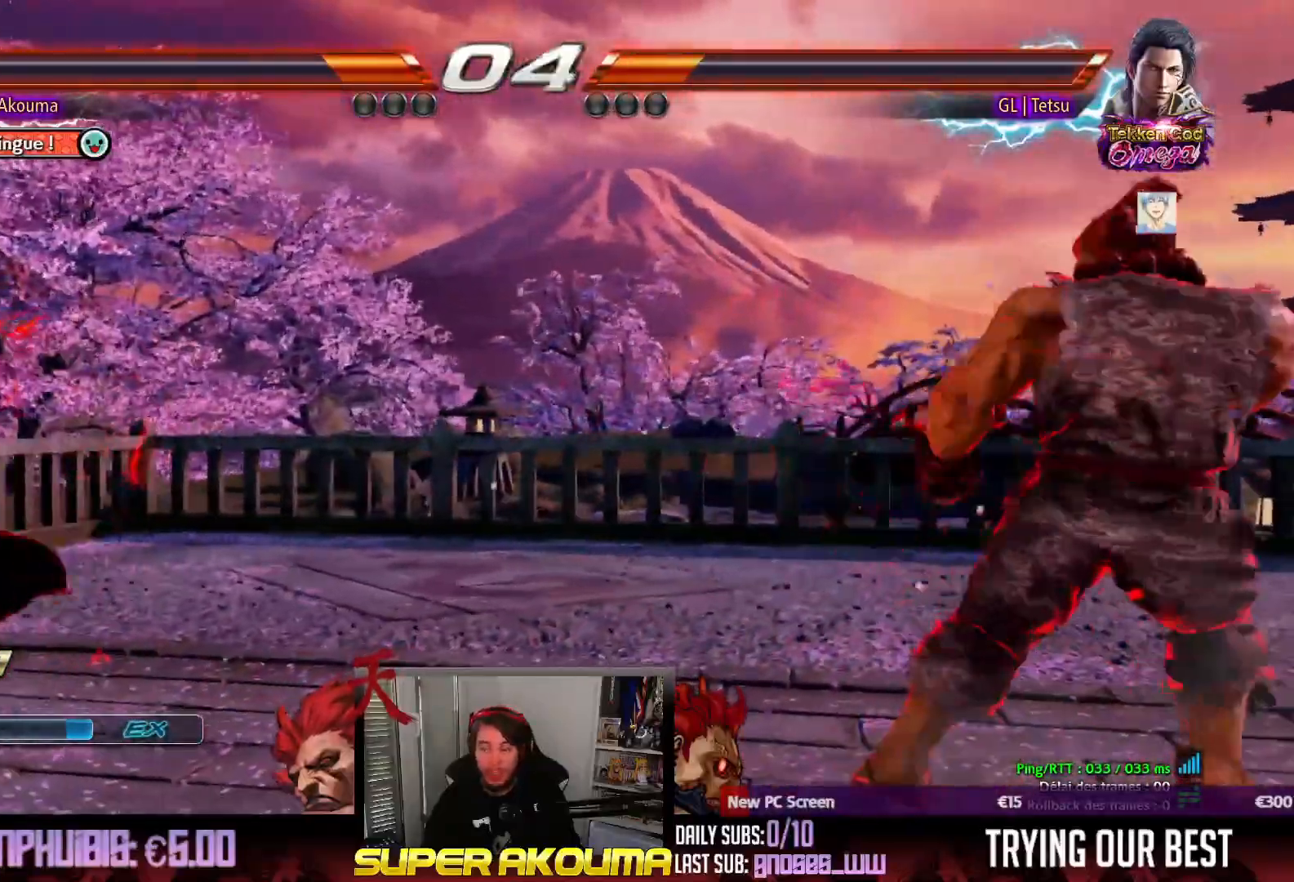
{"buttons": [], "events": [[17, "DPAD_LEFT", "up"], [67, "DPAD_LEFT", "down"], [483, "DPAD_LEFT", "up"]]}
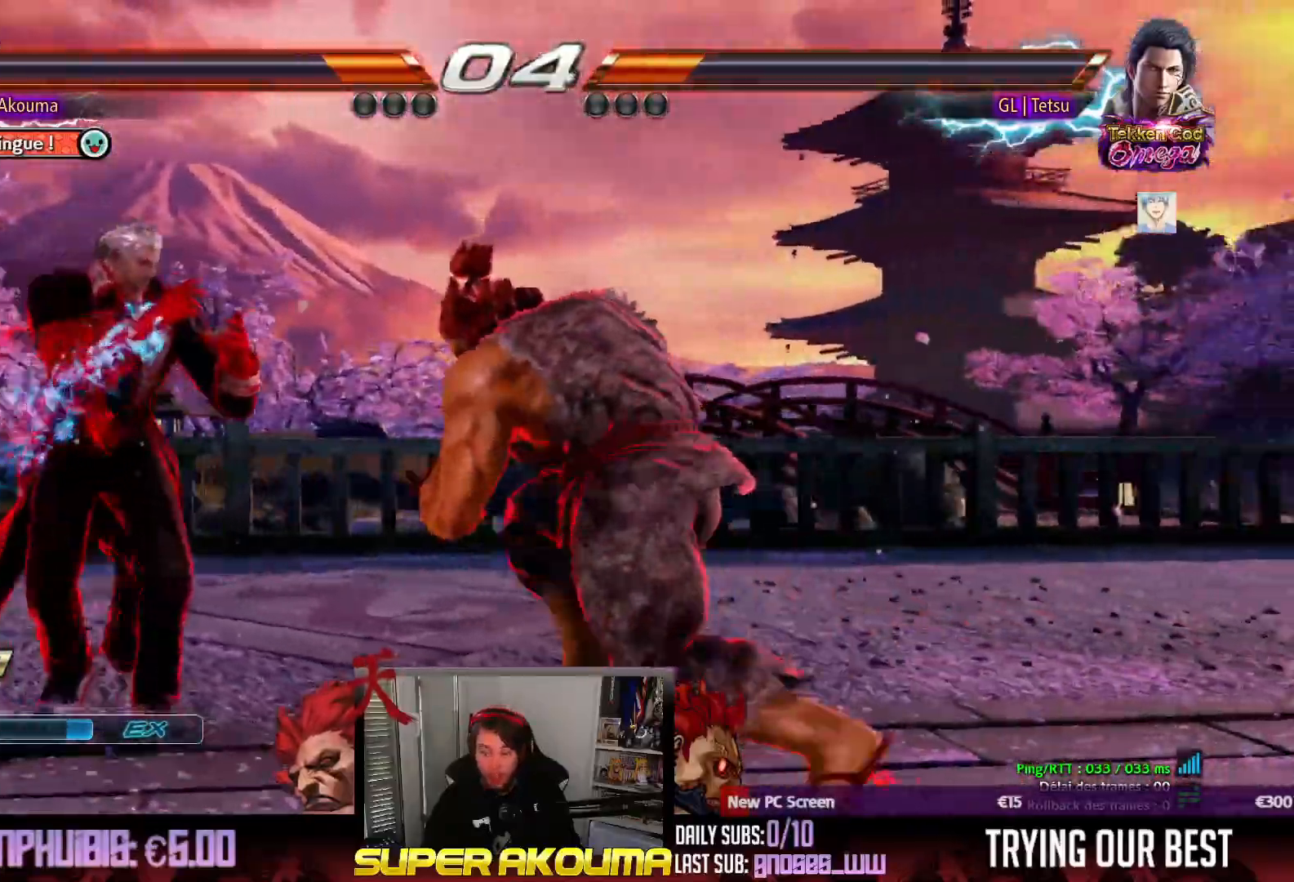
{"buttons": ["DPAD_LEFT"], "events": [[267, "DPAD_LEFT", "down"], [333, "DPAD_LEFT", "up"], [383, "DPAD_LEFT", "down"]]}
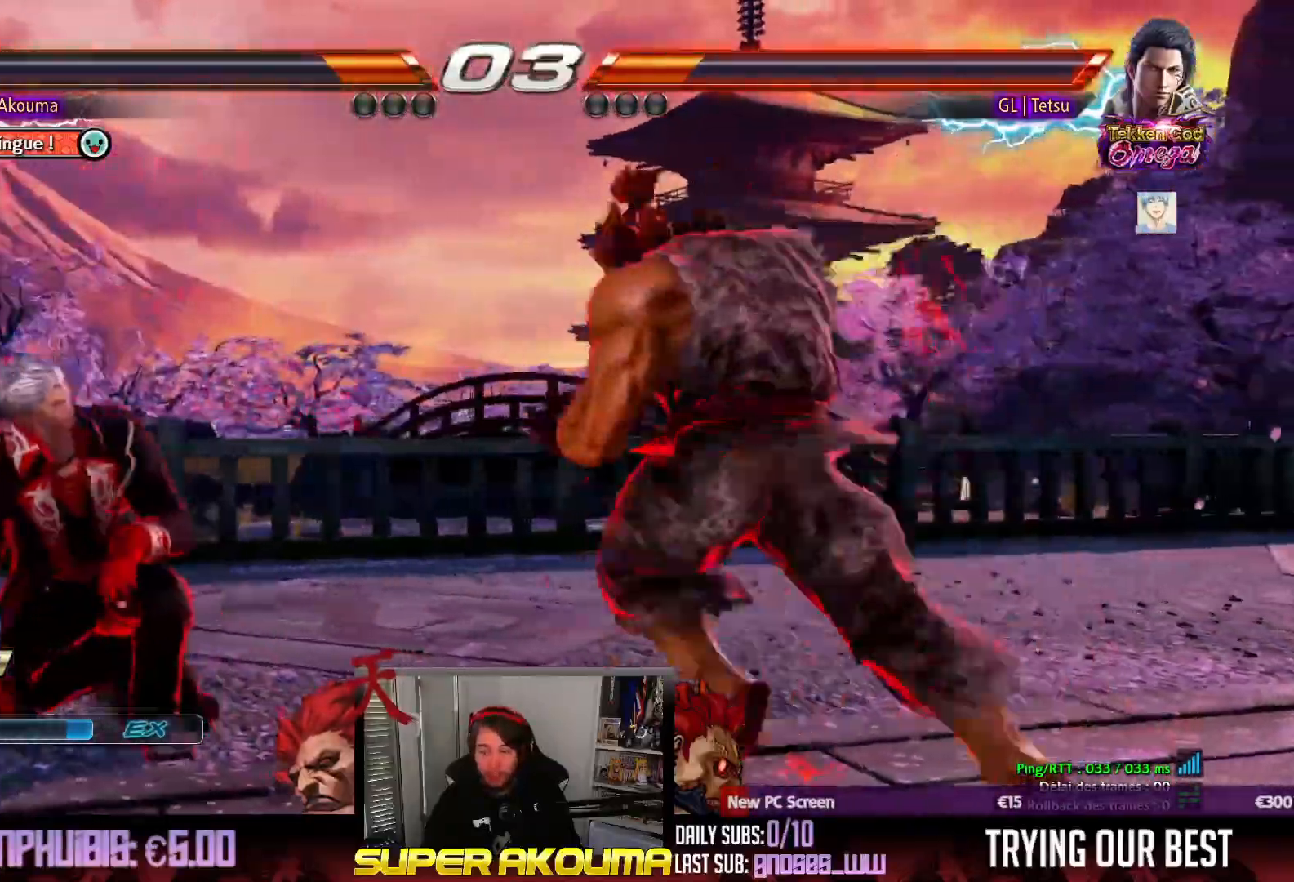
{"buttons": ["CIRCLE", "DPAD_LEFT"], "events": [[100, "DPAD_LEFT", "up"], [267, "DPAD_LEFT", "down"], [367, "DPAD_LEFT", "up"], [400, "DPAD_LEFT", "down"], [417, "CIRCLE", "down"]]}
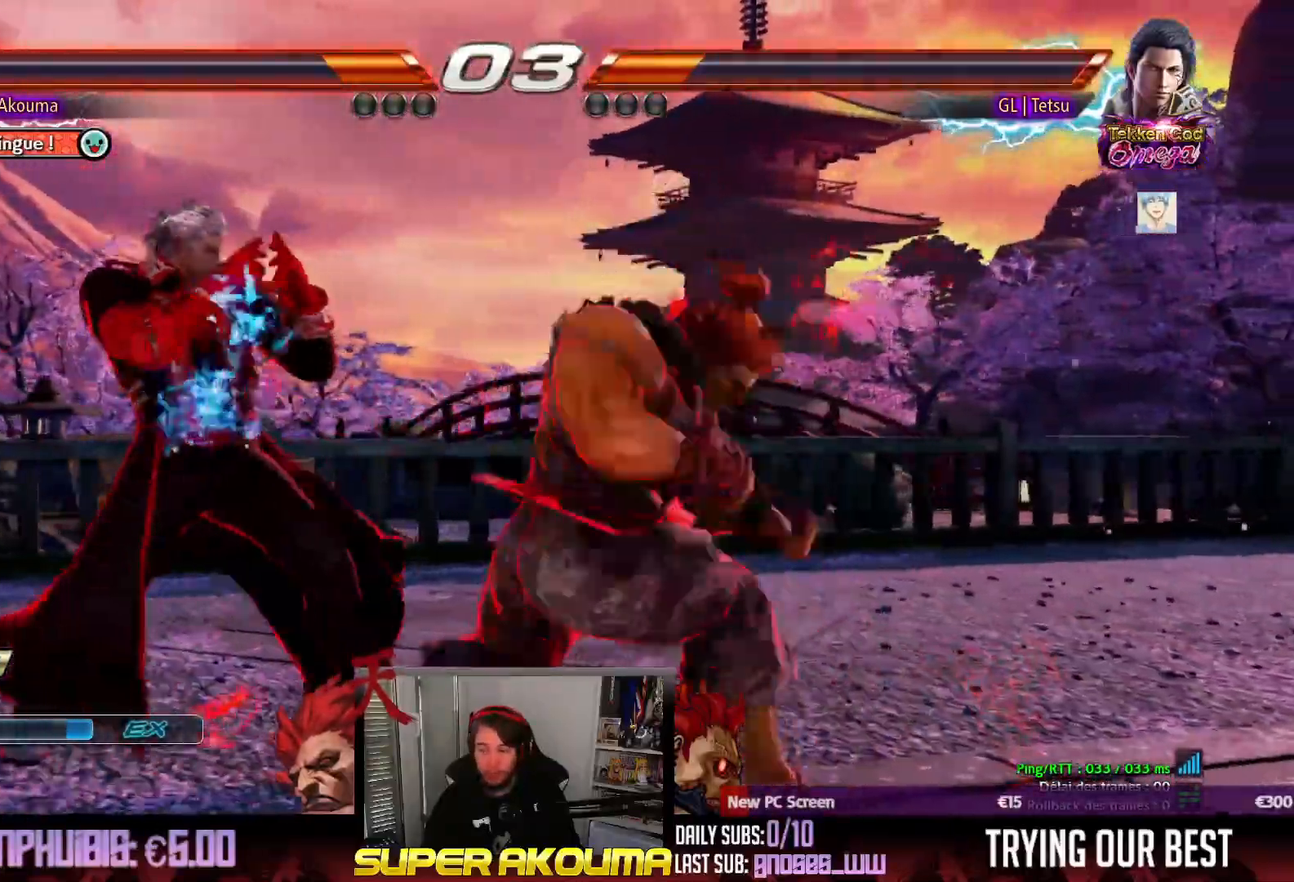
{"buttons": ["CIRCLE", "DPAD_LEFT"], "events": []}
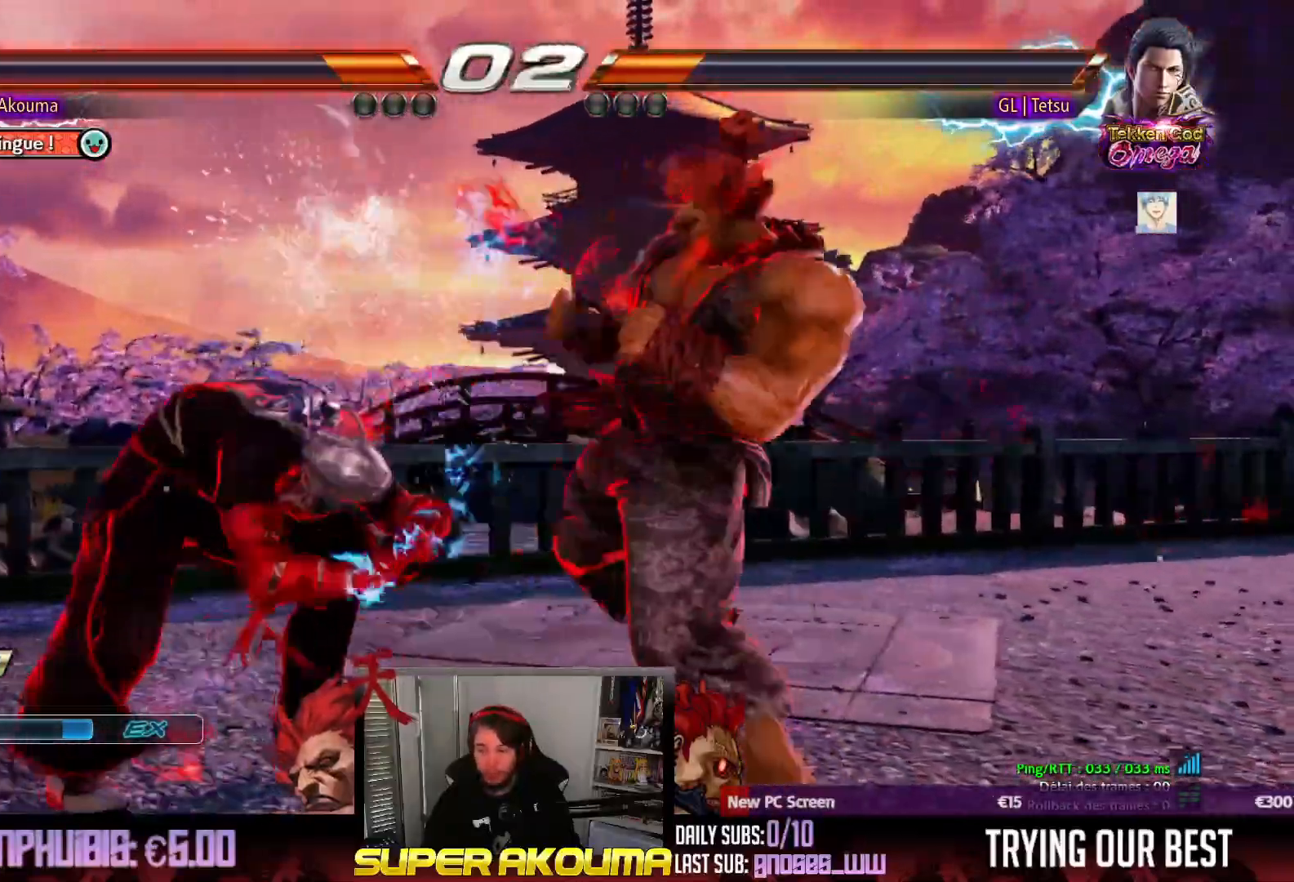
{"buttons": ["DPAD_LEFT"], "events": [[100, "CIRCLE", "up"], [100, "DPAD_LEFT", "up"], [217, "DPAD_LEFT", "down"], [300, "CROSS", "down"], [367, "CROSS", "up"]]}
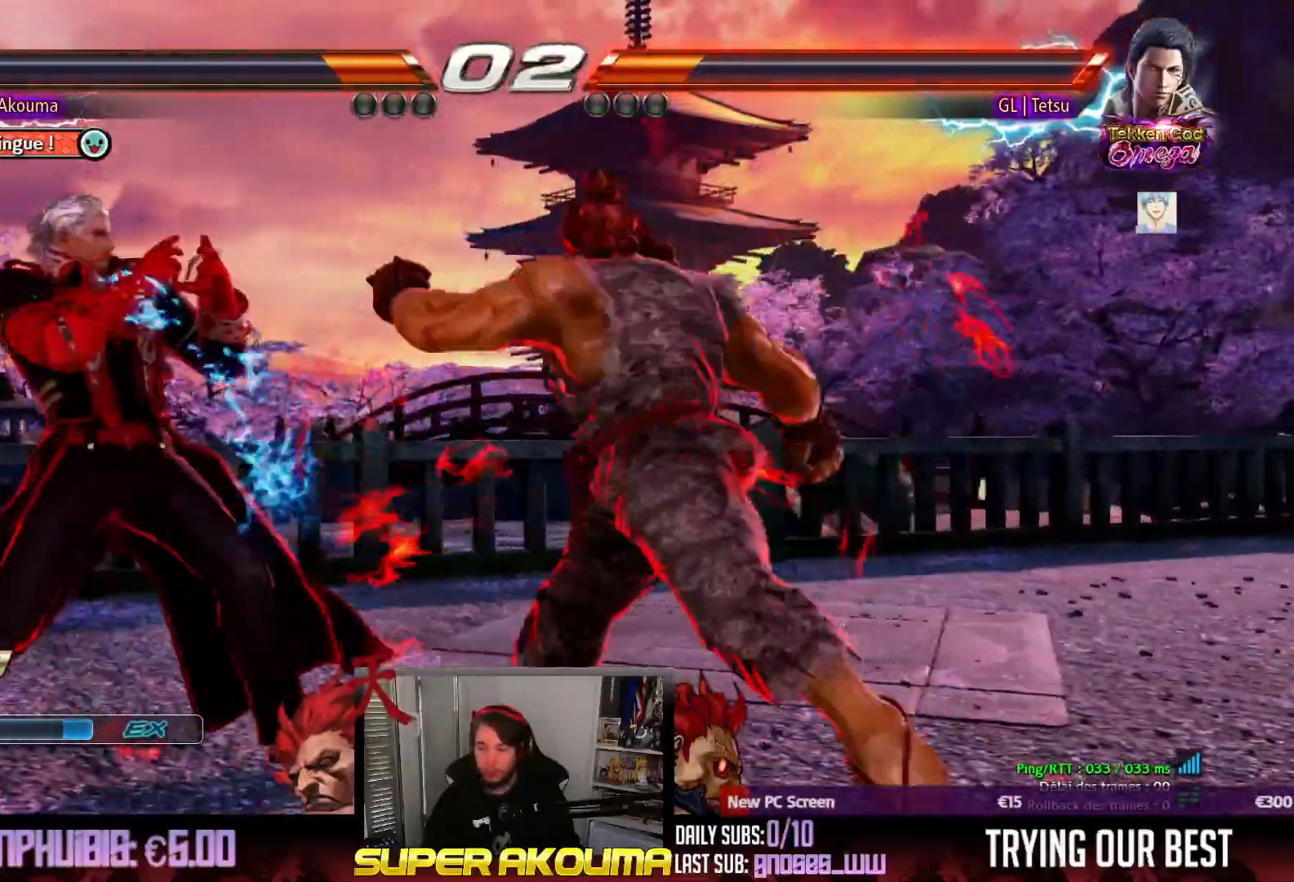
{"buttons": [], "events": [[333, "DPAD_LEFT", "up"]]}
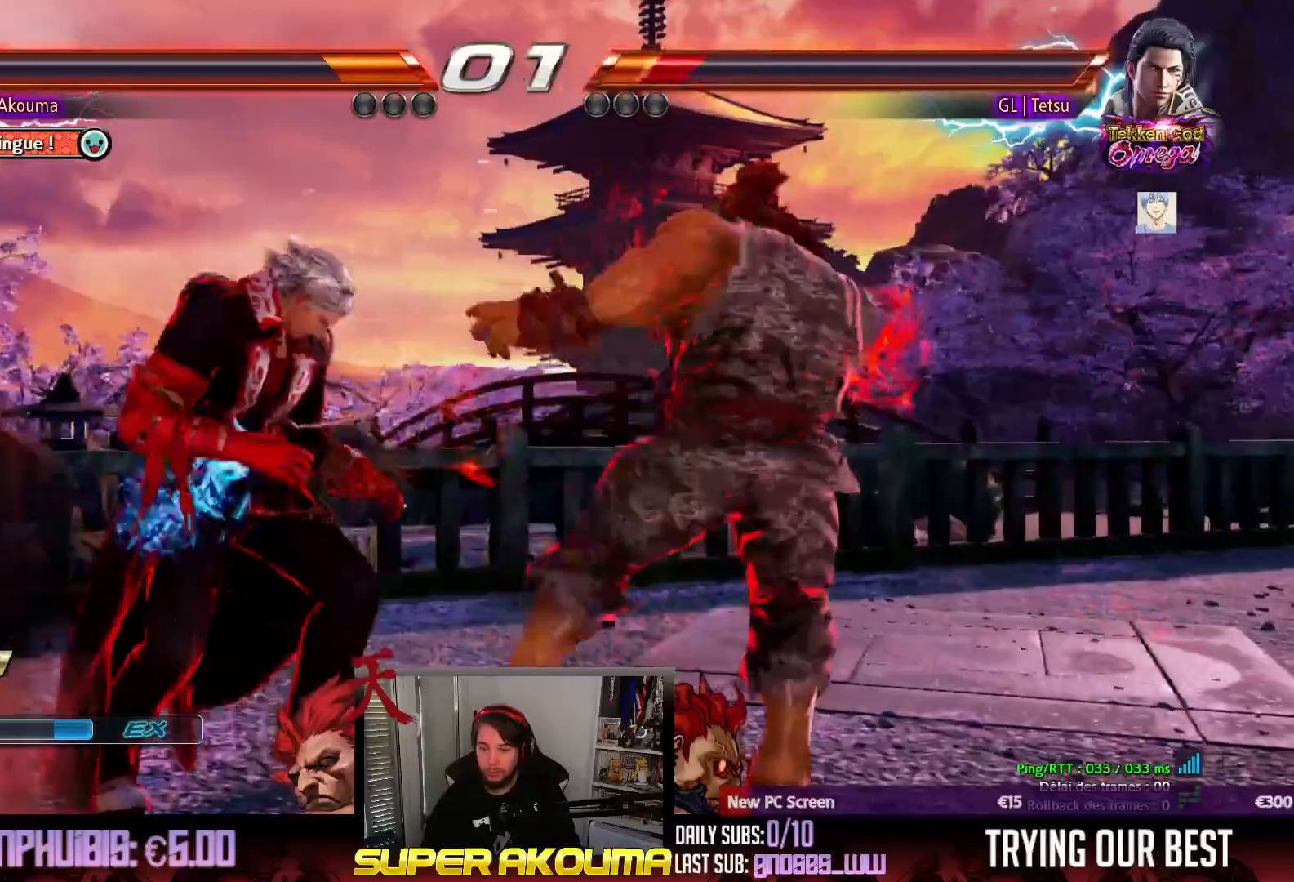
{"buttons": [], "events": [[17, "DPAD_DOWN", "down"], [100, "CIRCLE", "down"], [233, "CIRCLE", "up"], [433, "DPAD_DOWN", "up"]]}
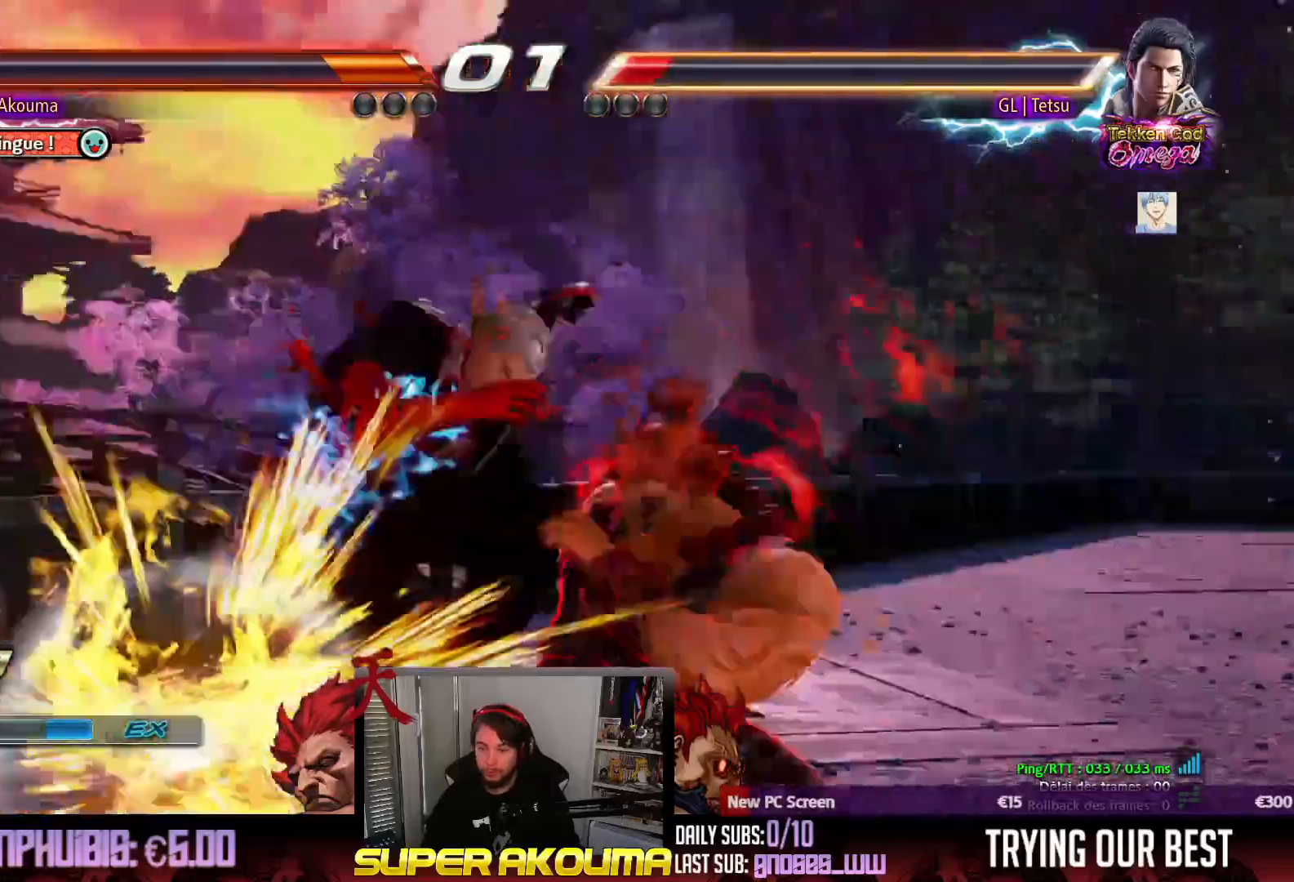
{"buttons": [], "events": []}
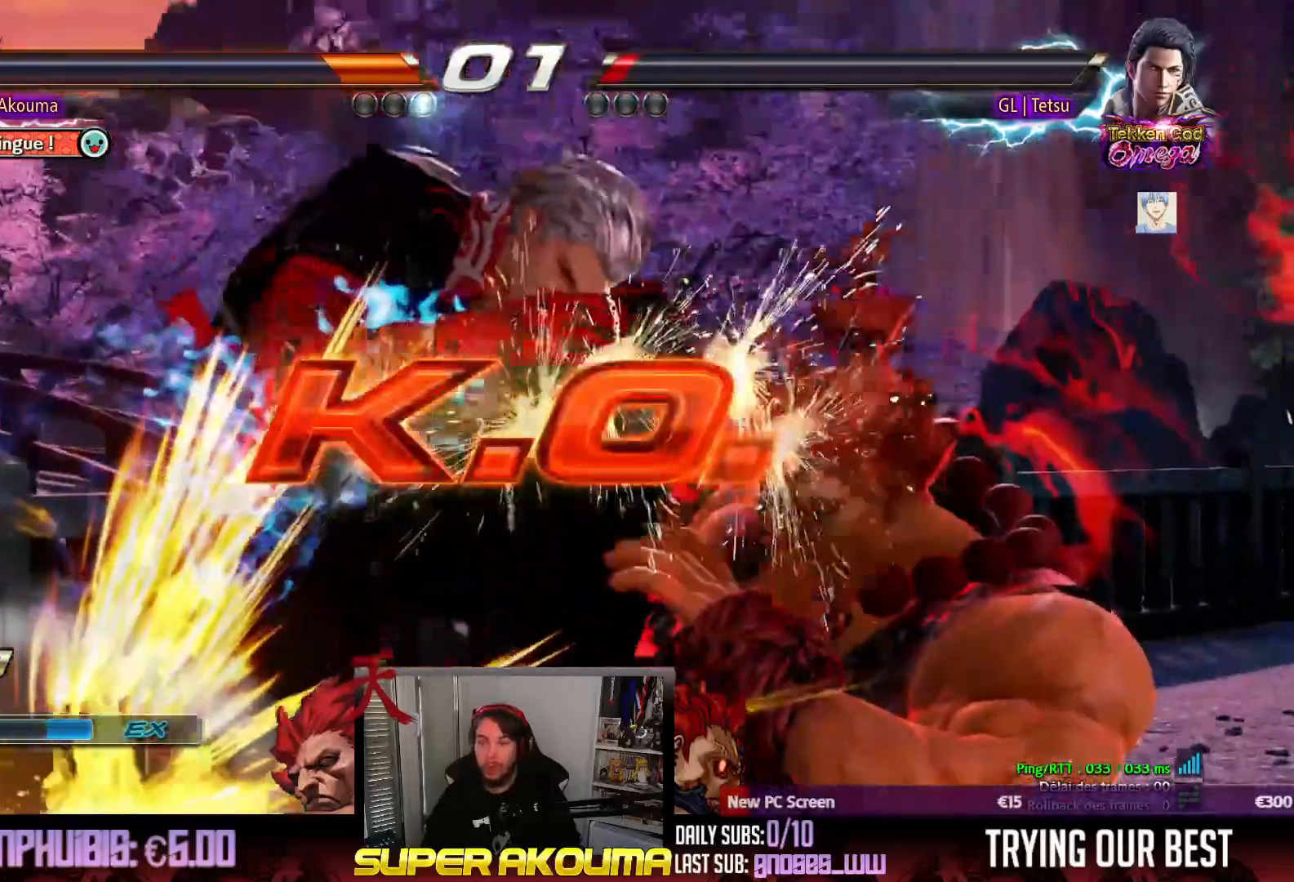
{"buttons": [], "events": []}
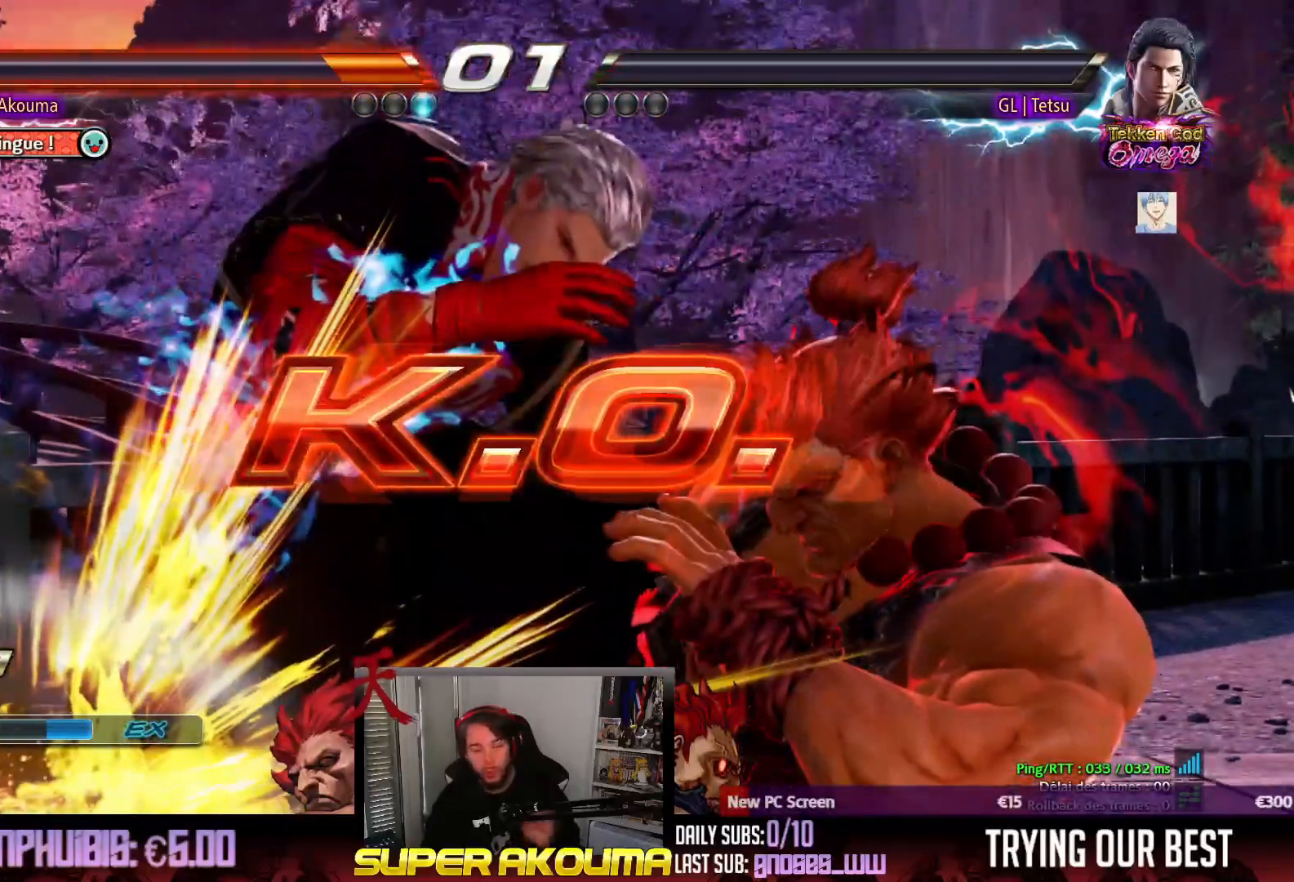
{"buttons": [], "events": []}
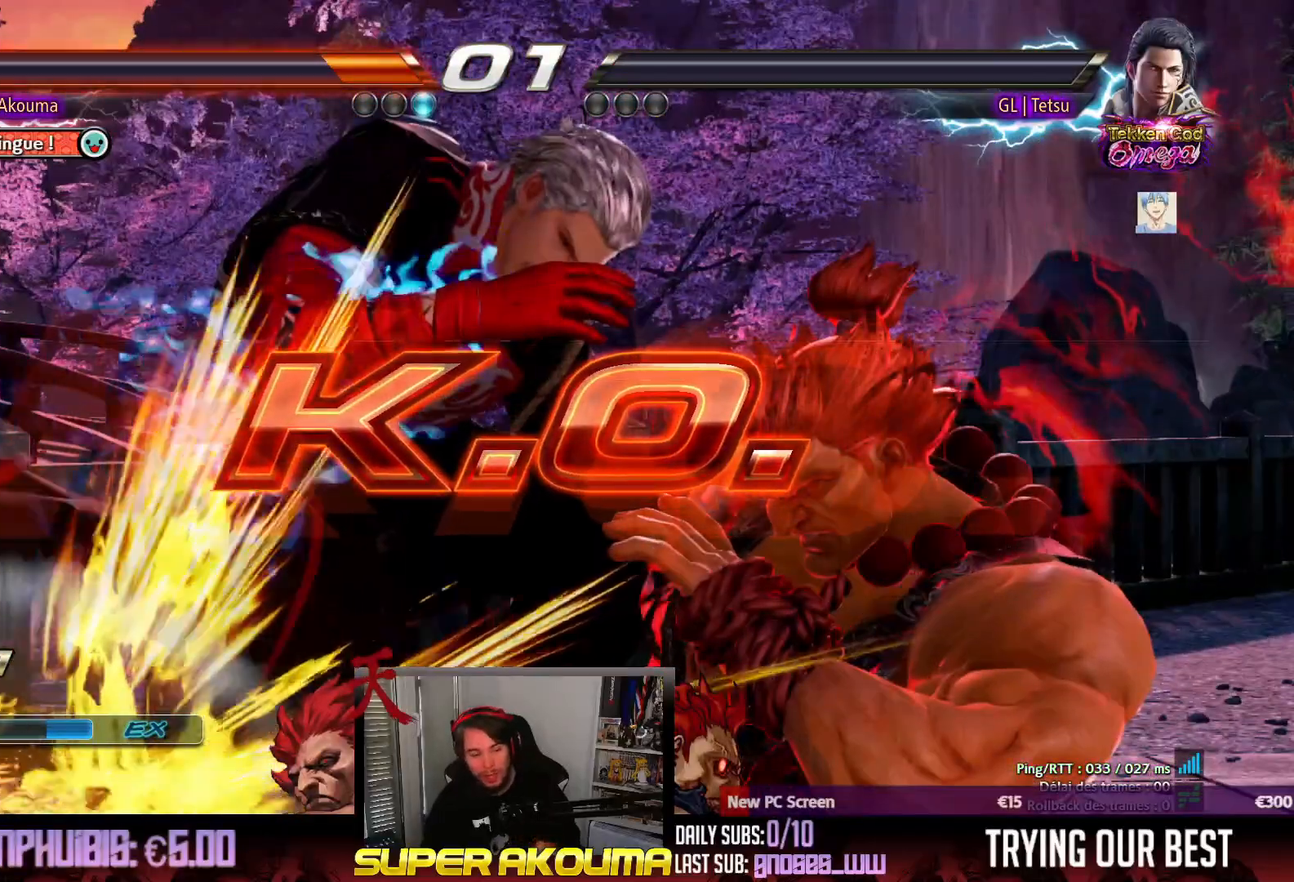
{"buttons": [], "events": []}
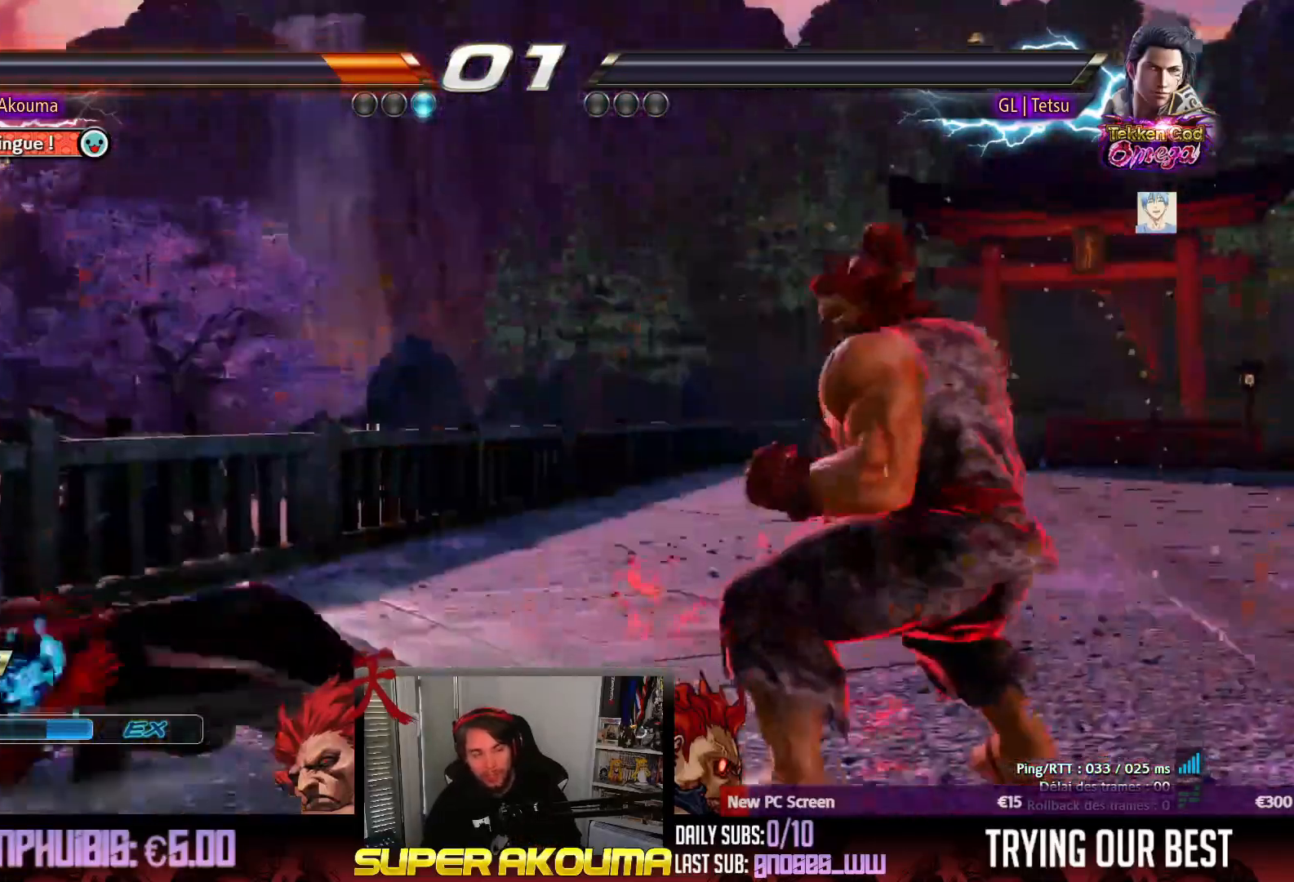
{"buttons": [], "events": [[133, "DPAD_UP", "down"], [217, "DPAD_UP", "up"], [300, "DPAD_UP", "down"], [433, "DPAD_UP", "up"]]}
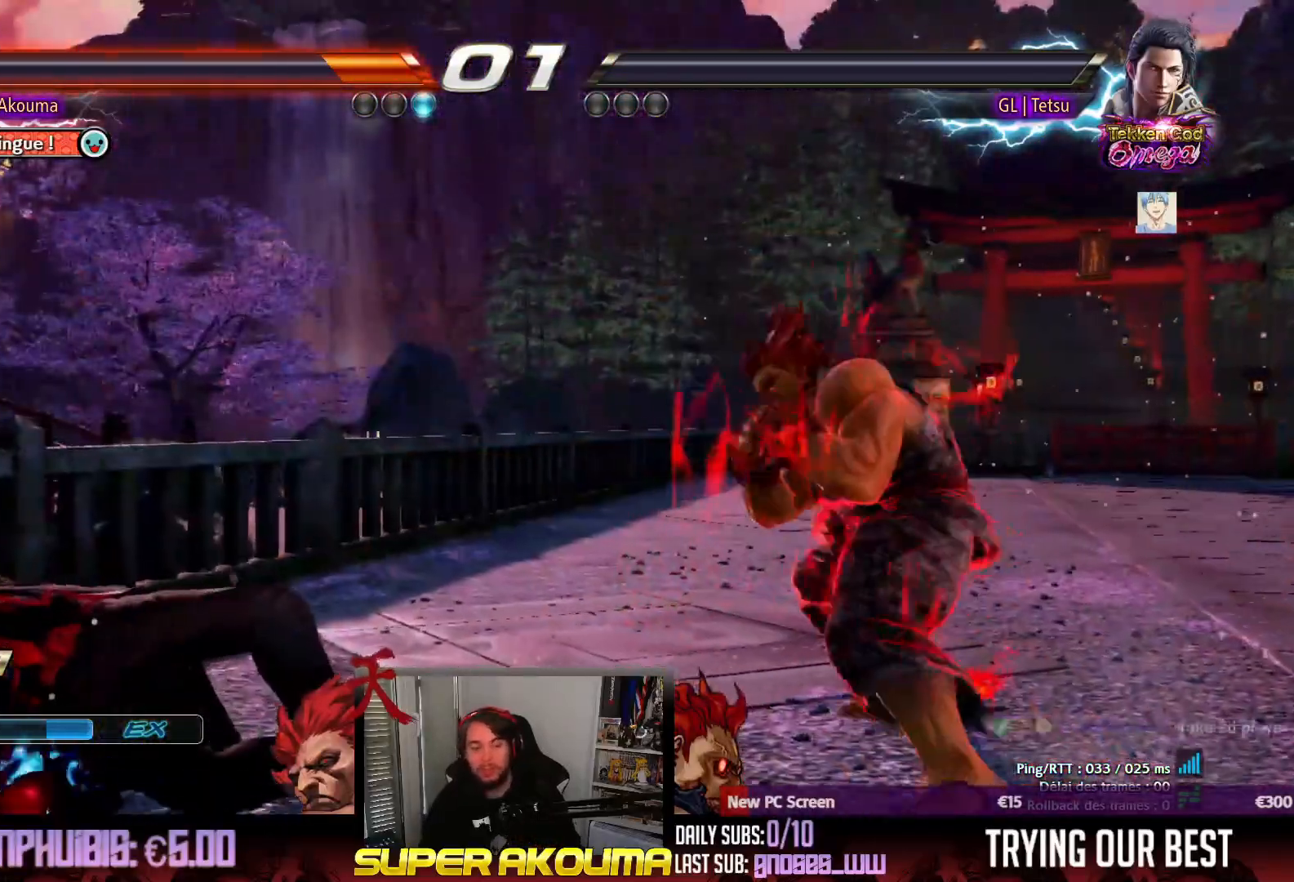
{"buttons": [], "events": []}
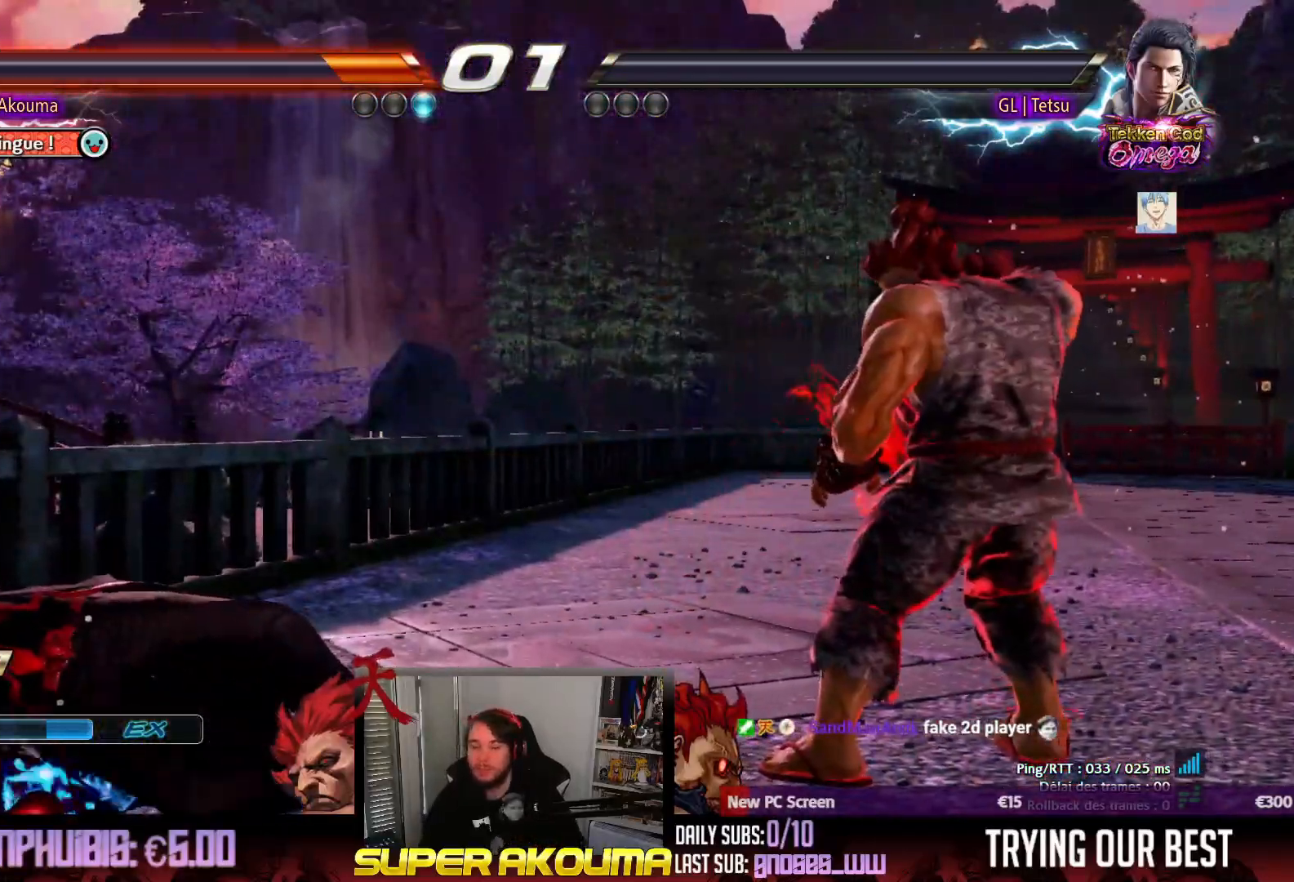
{"buttons": [], "events": []}
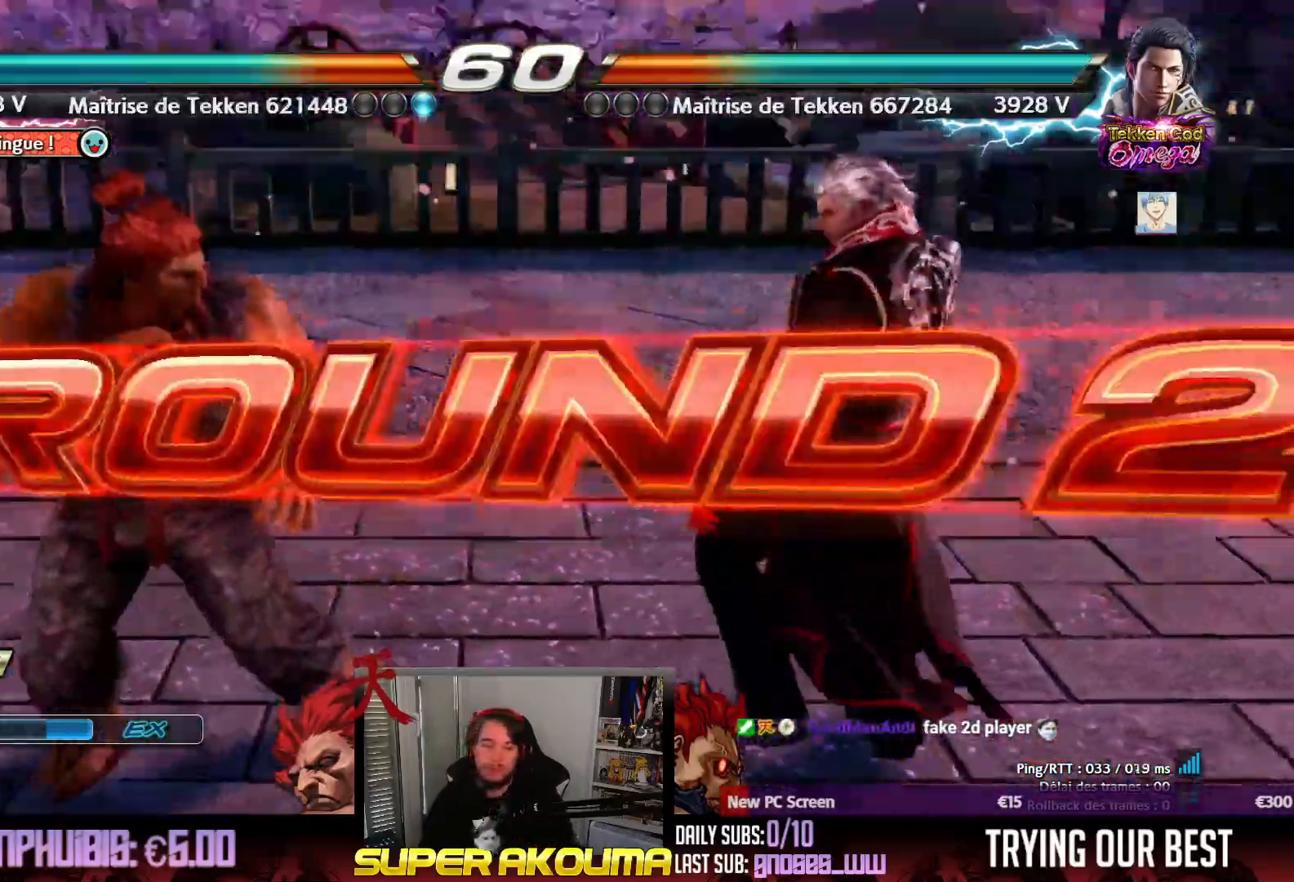
{"buttons": [], "events": []}
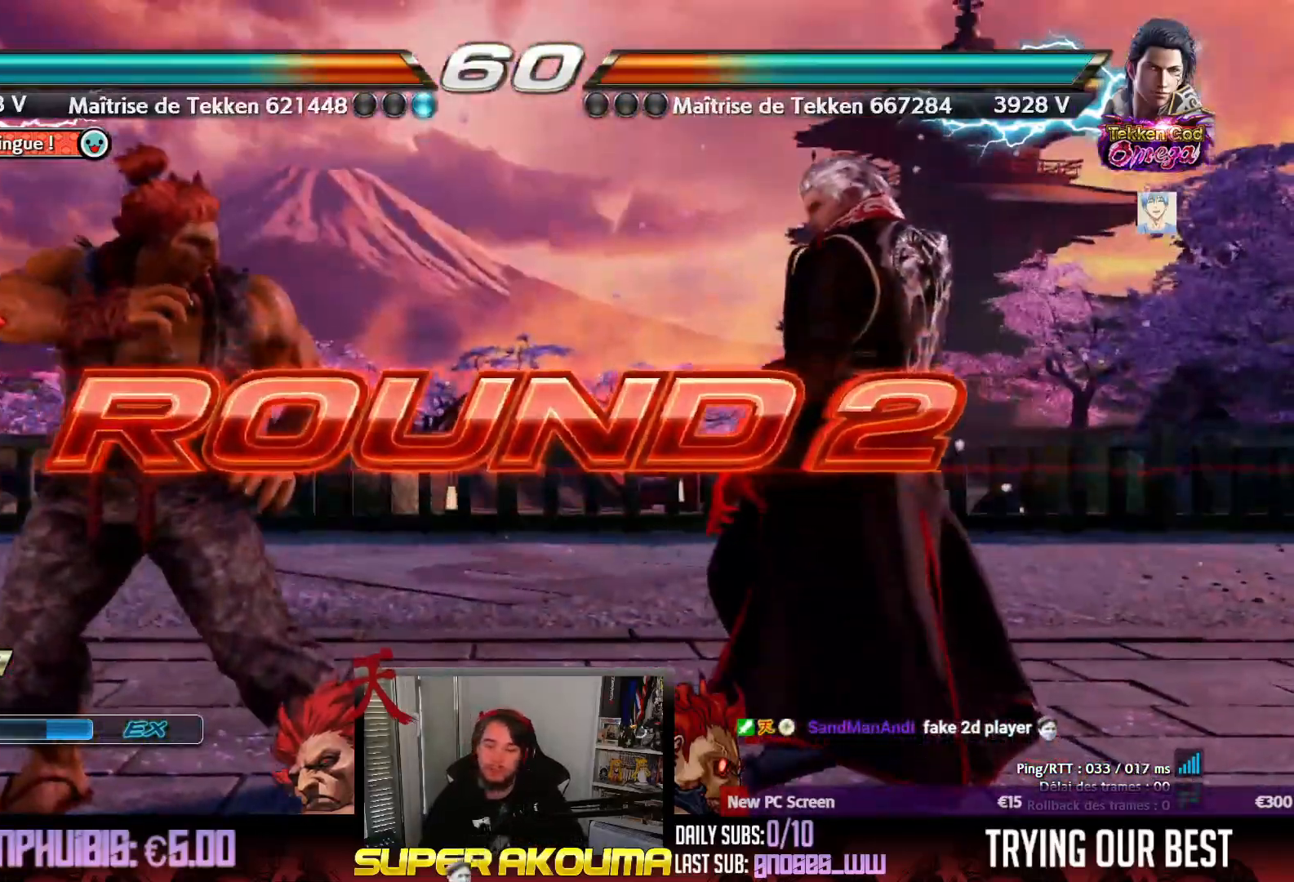
{"buttons": [], "events": []}
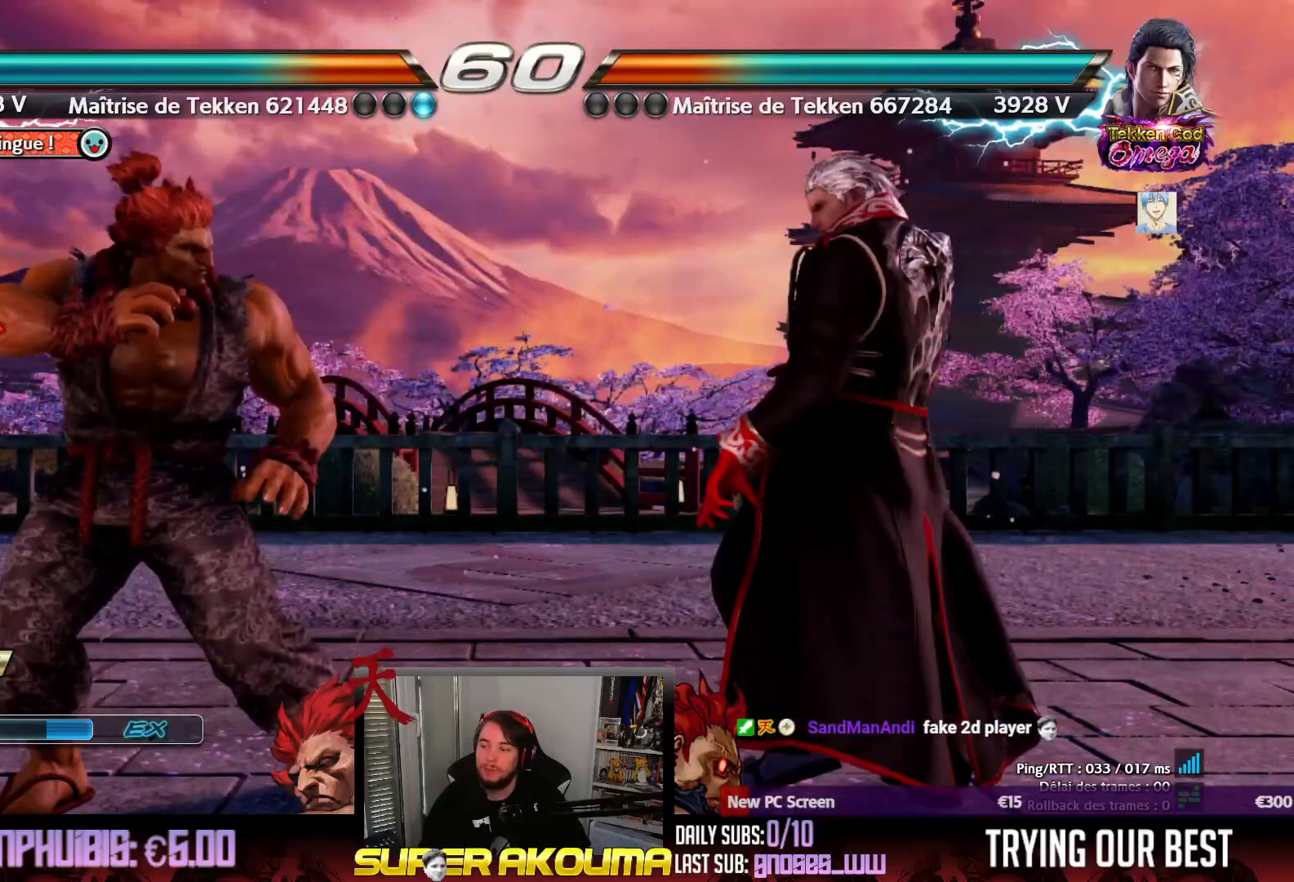
{"buttons": [], "events": []}
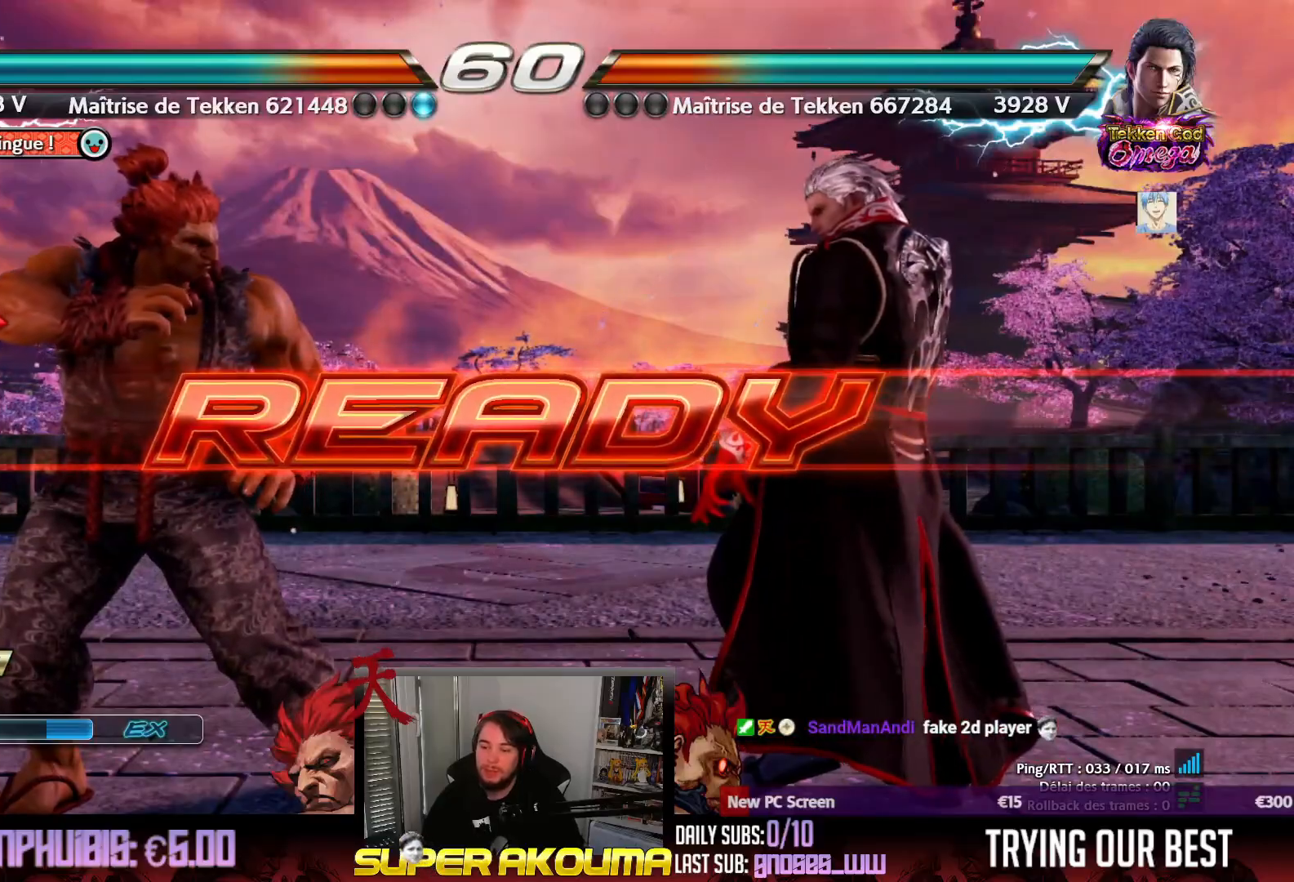
{"buttons": [], "events": []}
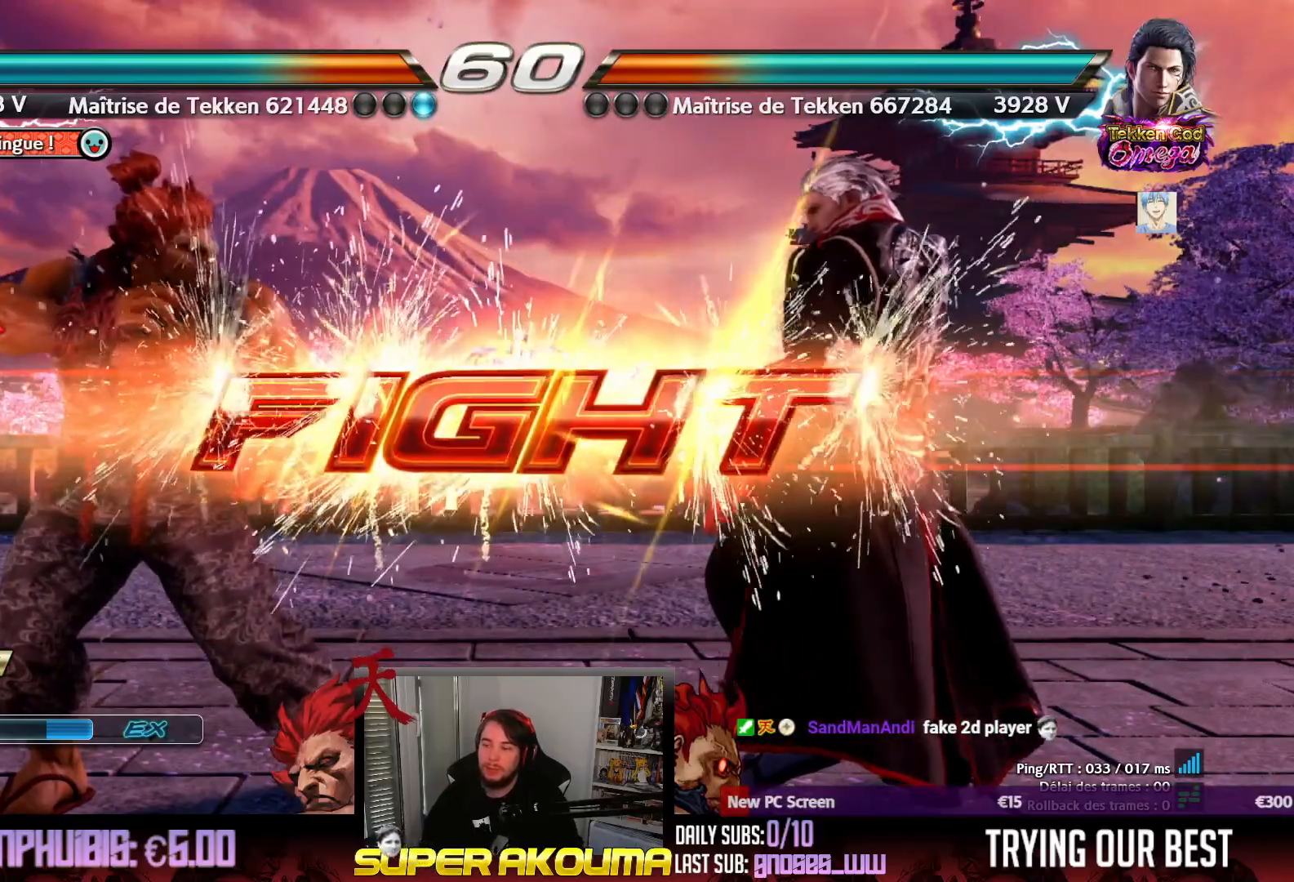
{"buttons": [], "events": []}
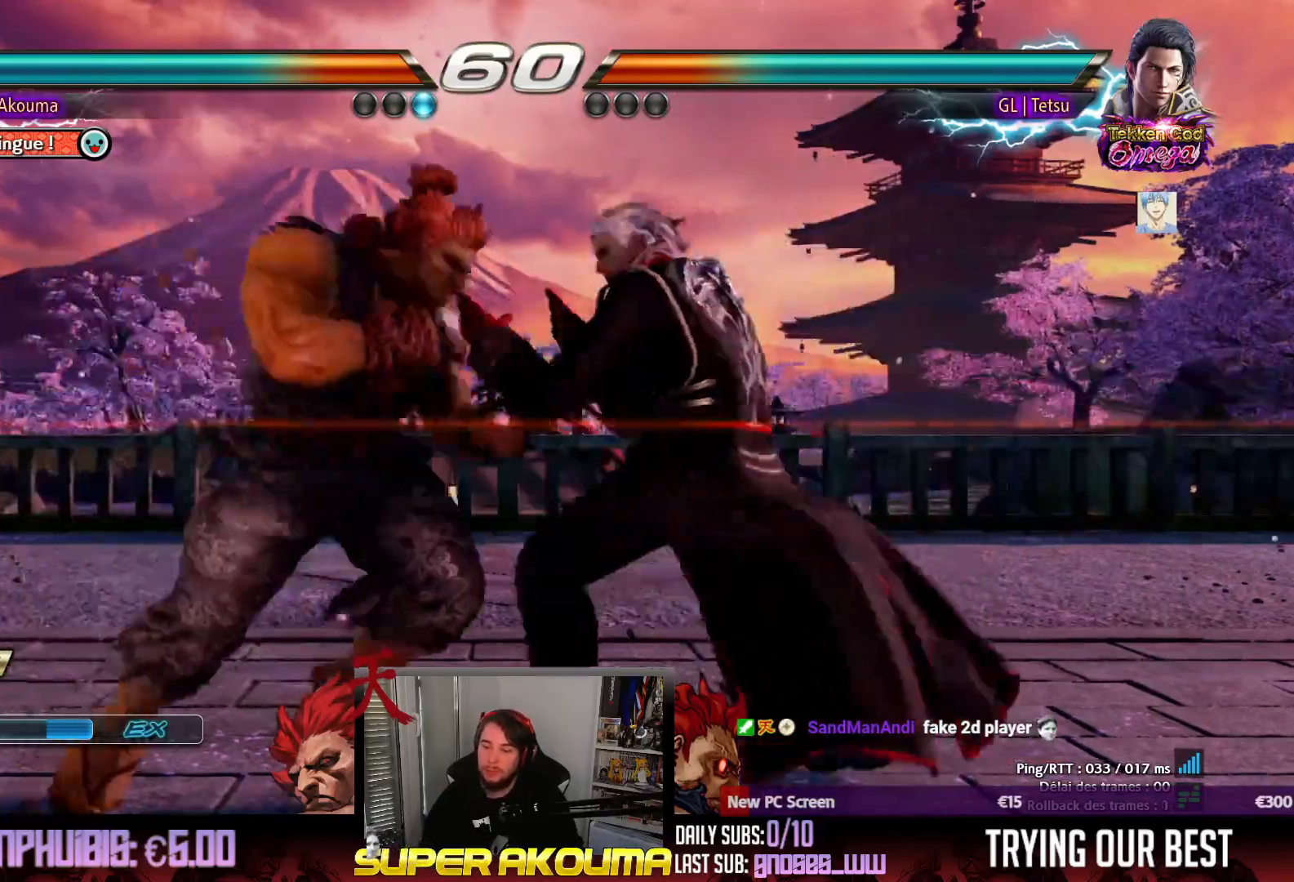
{"buttons": [], "events": [[17, "DPAD_LEFT", "down"], [100, "DPAD_LEFT", "up"], [150, "DPAD_LEFT", "down"], [300, "DPAD_LEFT", "up"], [317, "DPAD_UP", "down"], [450, "DPAD_UP", "up"]]}
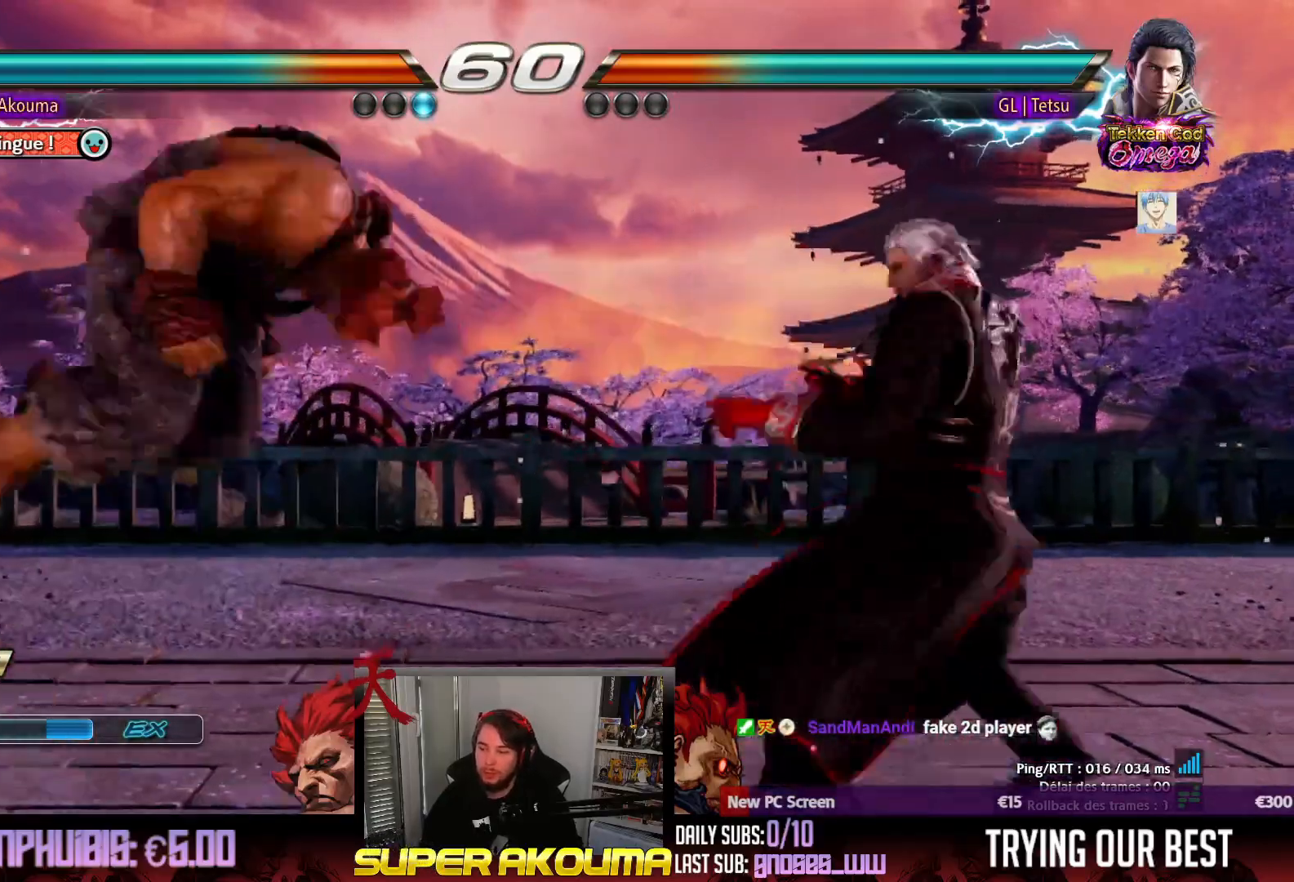
{"buttons": [], "events": [[150, "DPAD_DOWN", "down"], [167, "CROSS", "down"], [233, "DPAD_DOWN", "up"], [267, "CROSS", "up"]]}
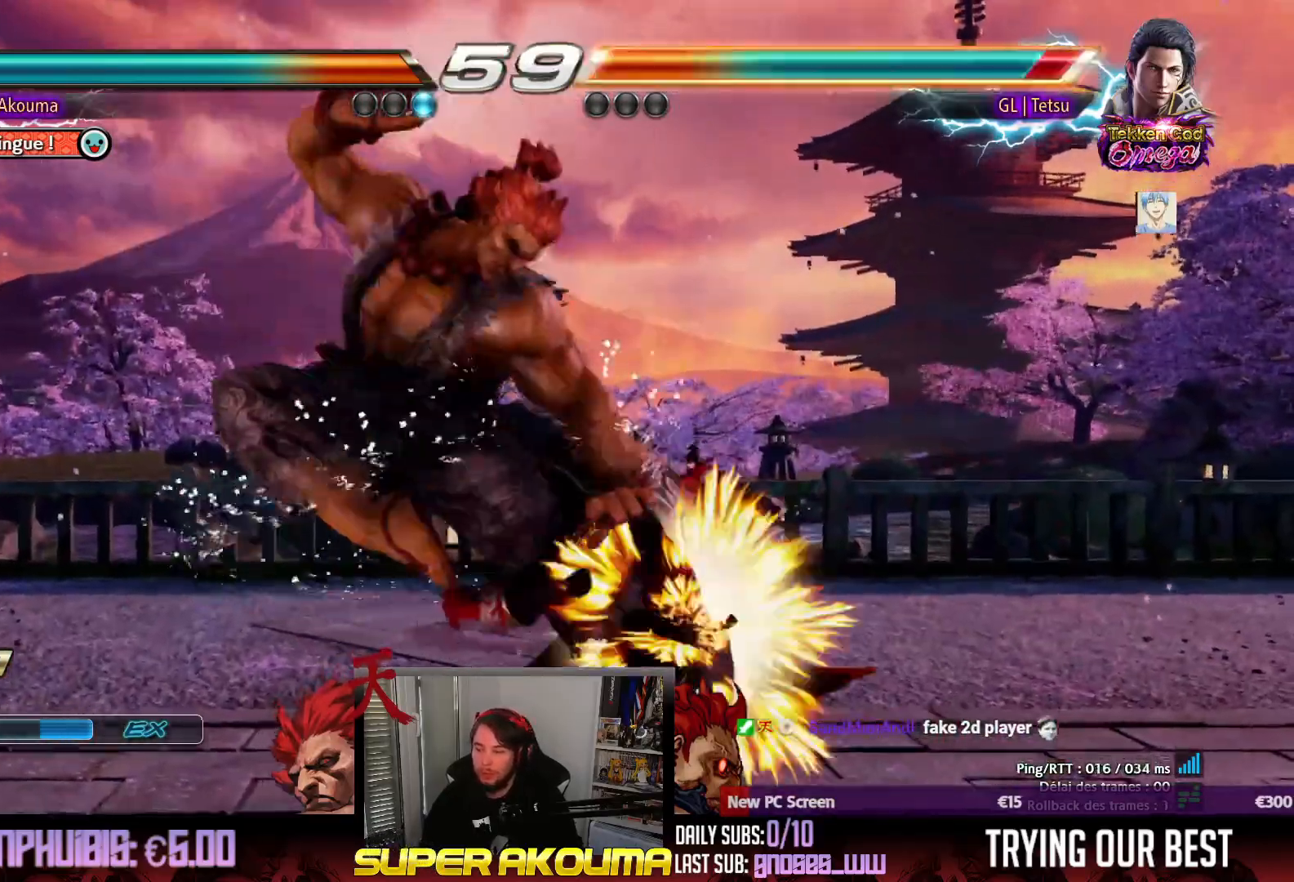
{"buttons": [], "events": [[217, "SQUARE", "down"], [417, "SQUARE", "up"]]}